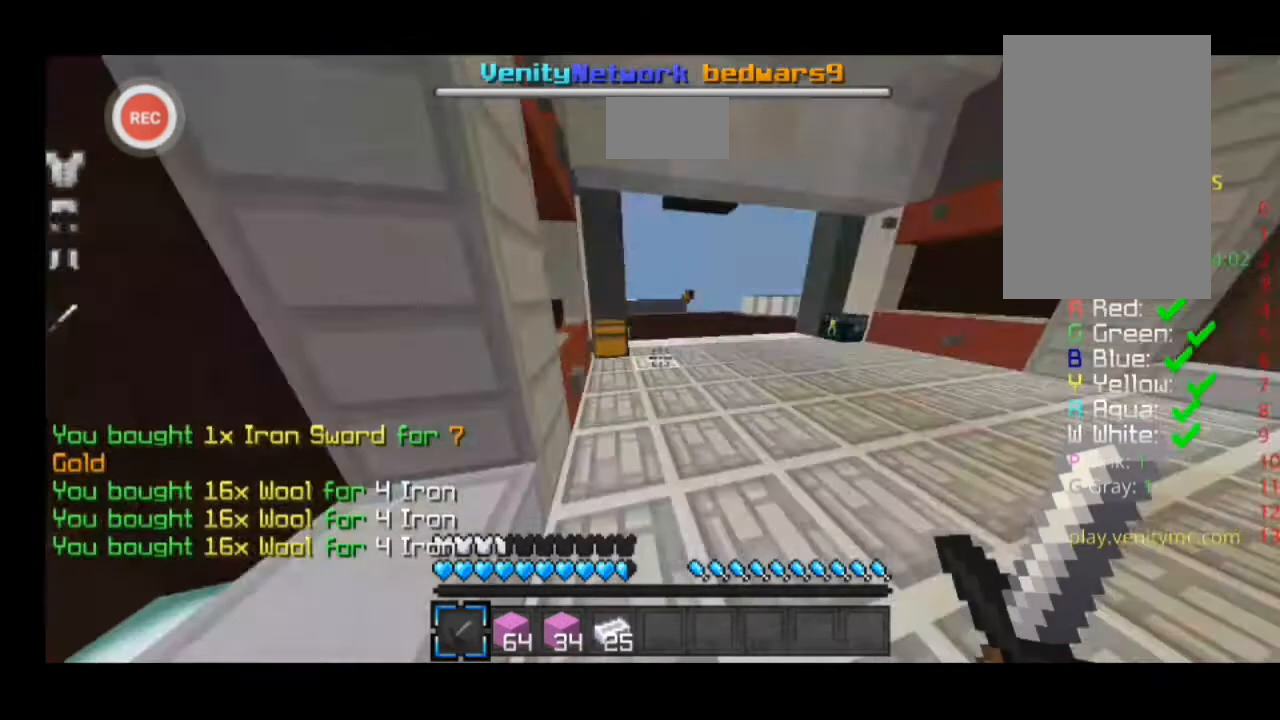
Gameplay with keyboard; each line is a JSON object with the keys held at the frame after it. "events" lists presses ("down") and releases ("up") of "a", "d", "s", "sprint" and "w" between this image and that frame as [ms after this image, input, new state], when the widget could be followed in between. No other keys are recorded. Mouse input is not recorded. Key names are as the overlay labels them; some are game actions (e.g. jump) rather than physical keys.
{"keys": ["a", "sprint", "w"], "events": [[133, "a", "down"], [133, "w", "down"], [267, "sprint", "down"]]}
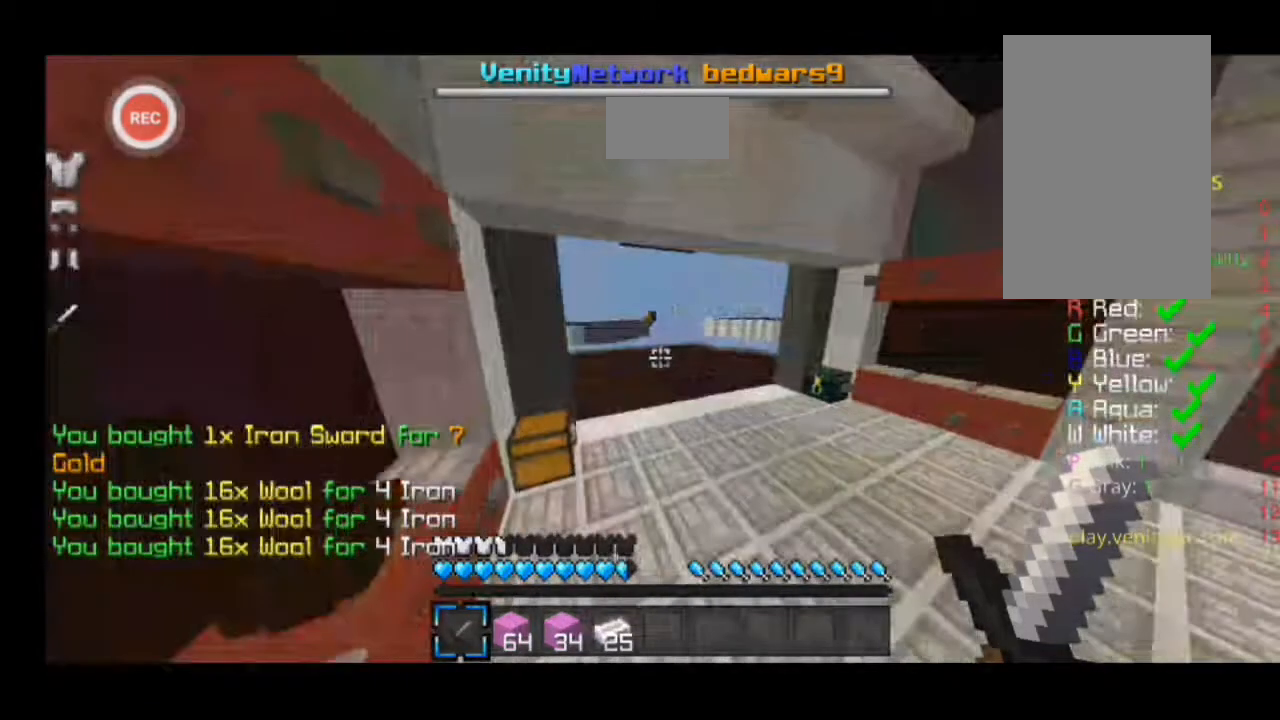
{"keys": ["a", "sprint", "w"], "events": []}
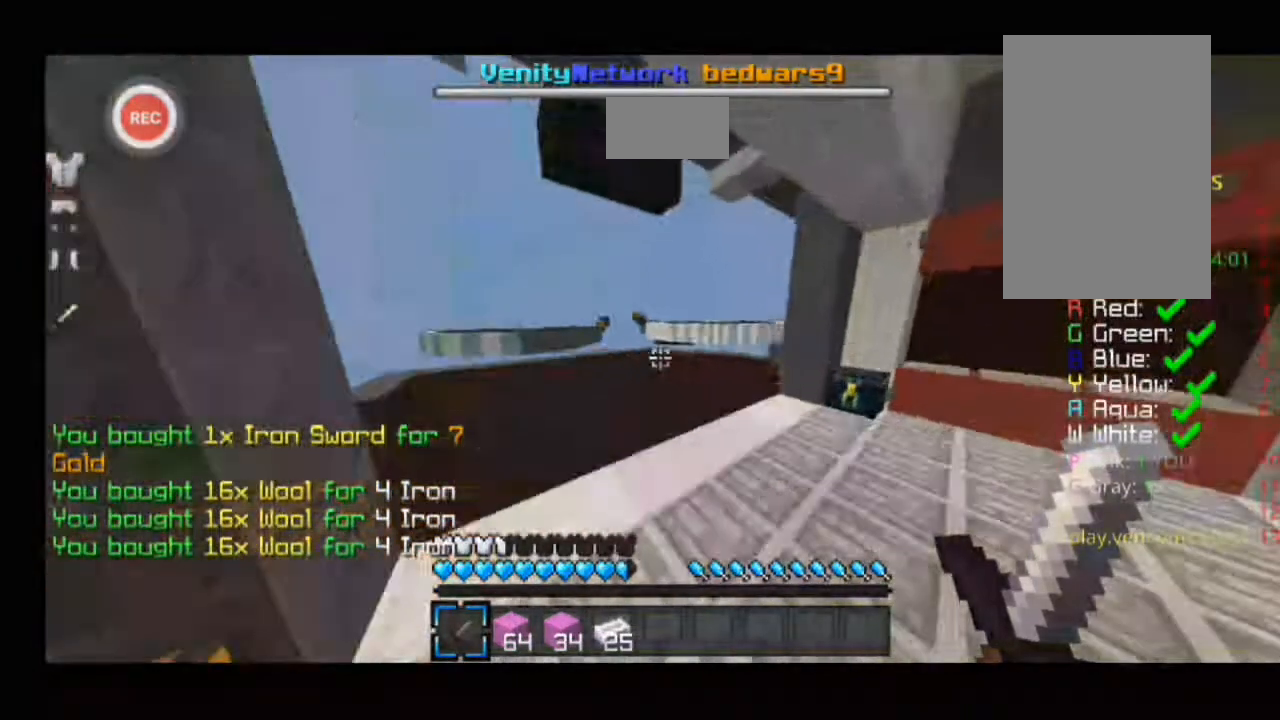
{"keys": ["a", "sprint", "w"], "events": []}
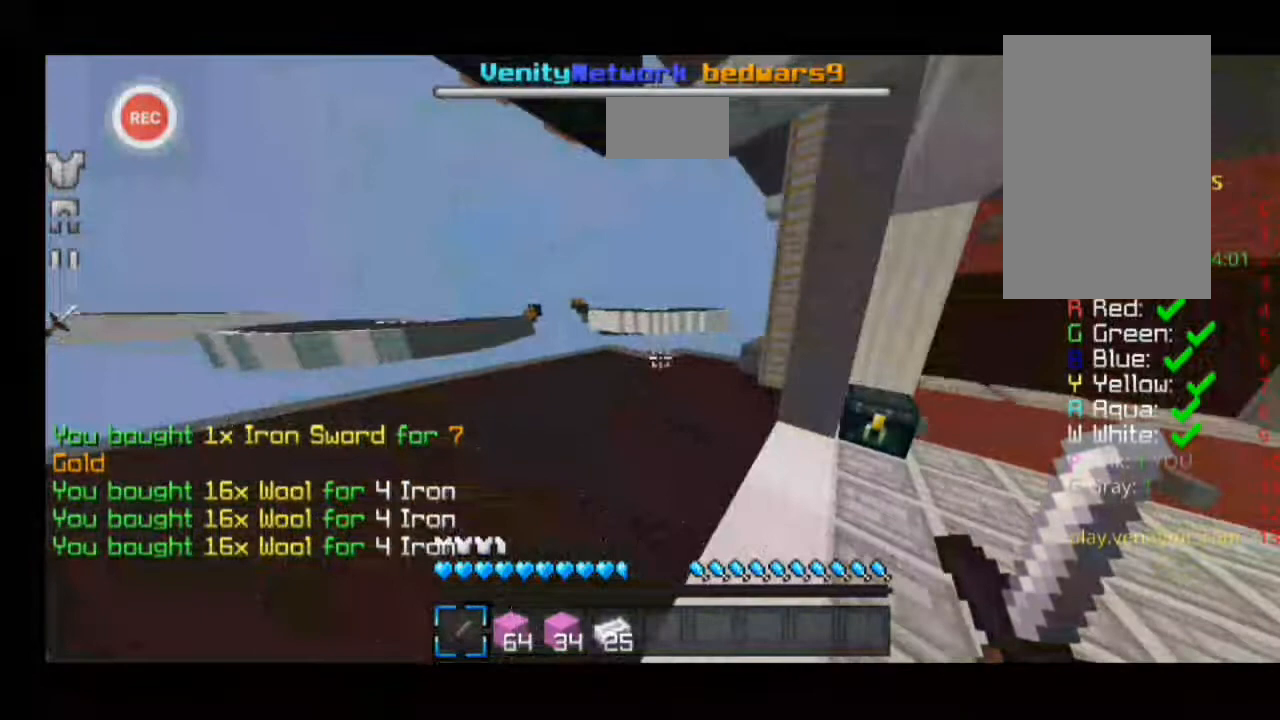
{"keys": ["a", "sprint", "w"], "events": []}
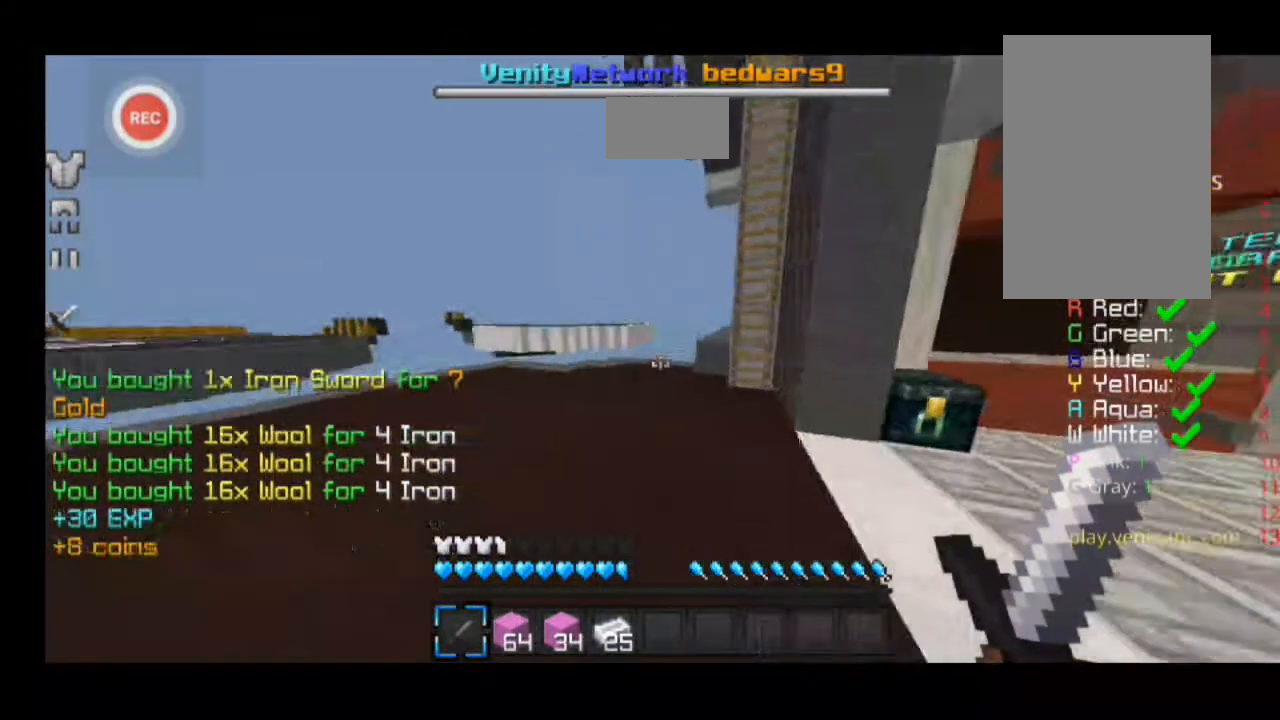
{"keys": ["sprint", "w"], "events": [[400, "a", "up"]]}
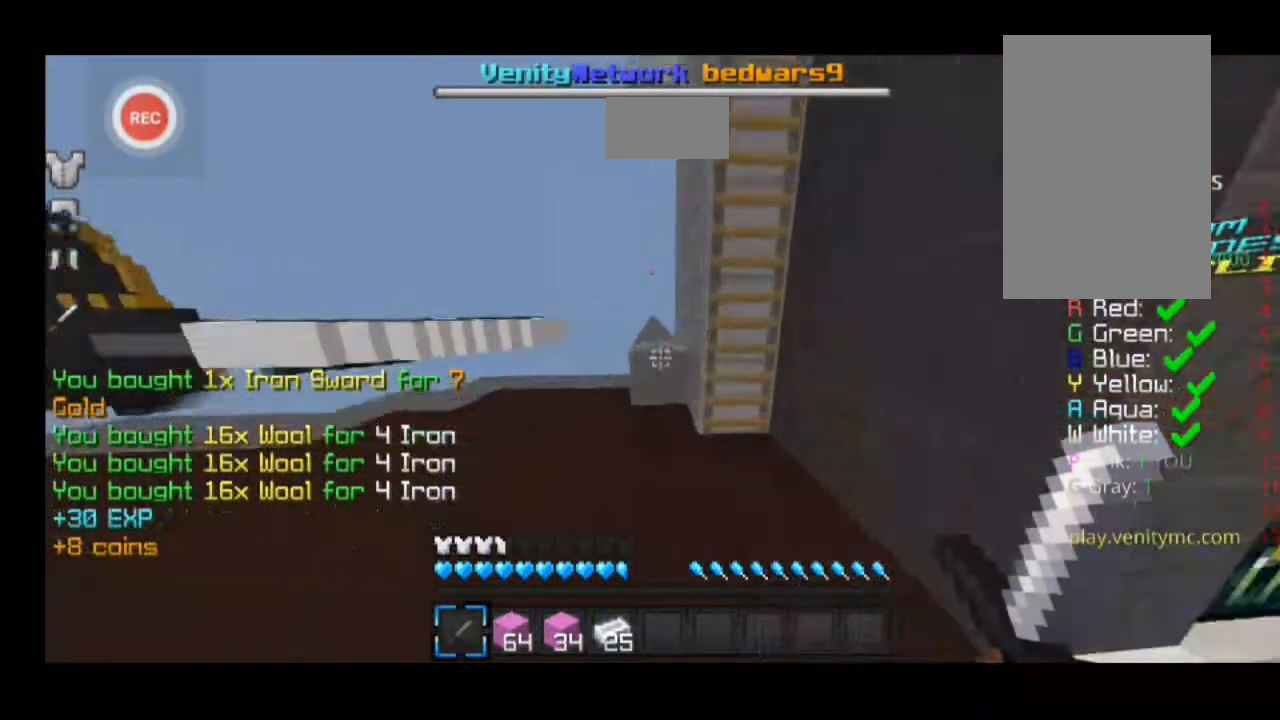
{"keys": ["w"], "events": [[167, "sprint", "up"], [167, "w", "up"], [467, "w", "down"]]}
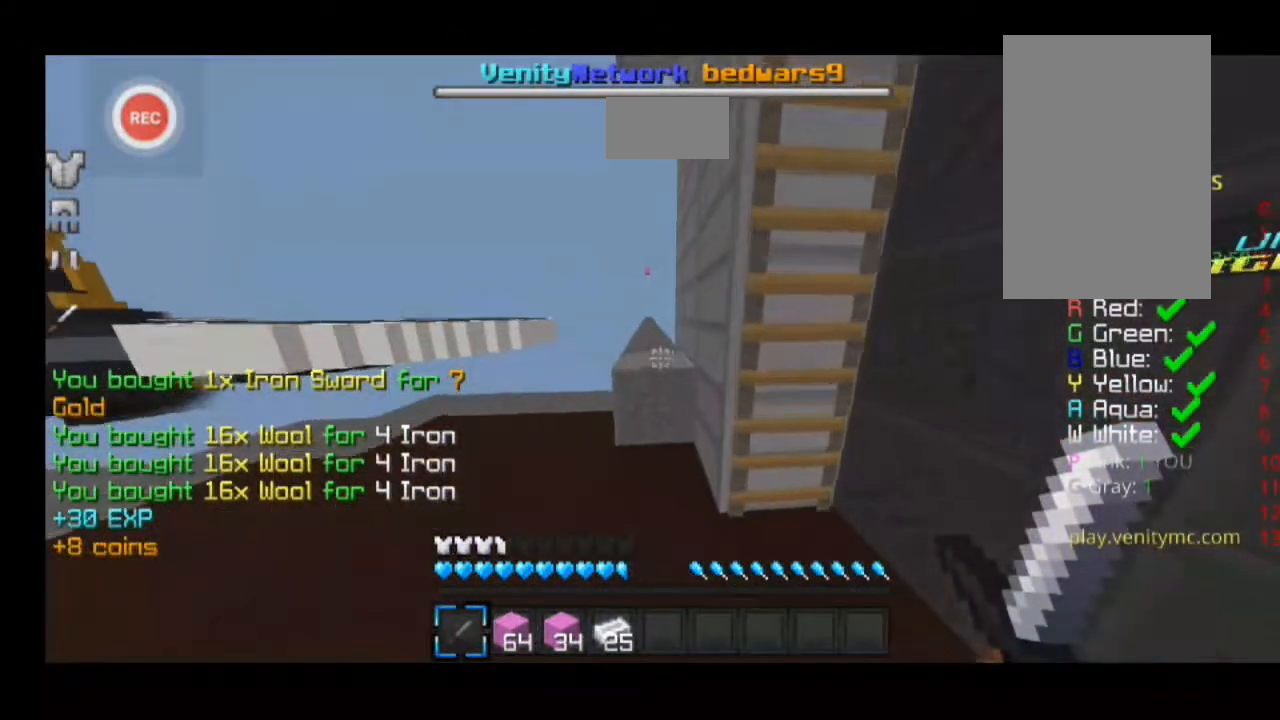
{"keys": ["sprint", "w"], "events": [[67, "sprint", "down"]]}
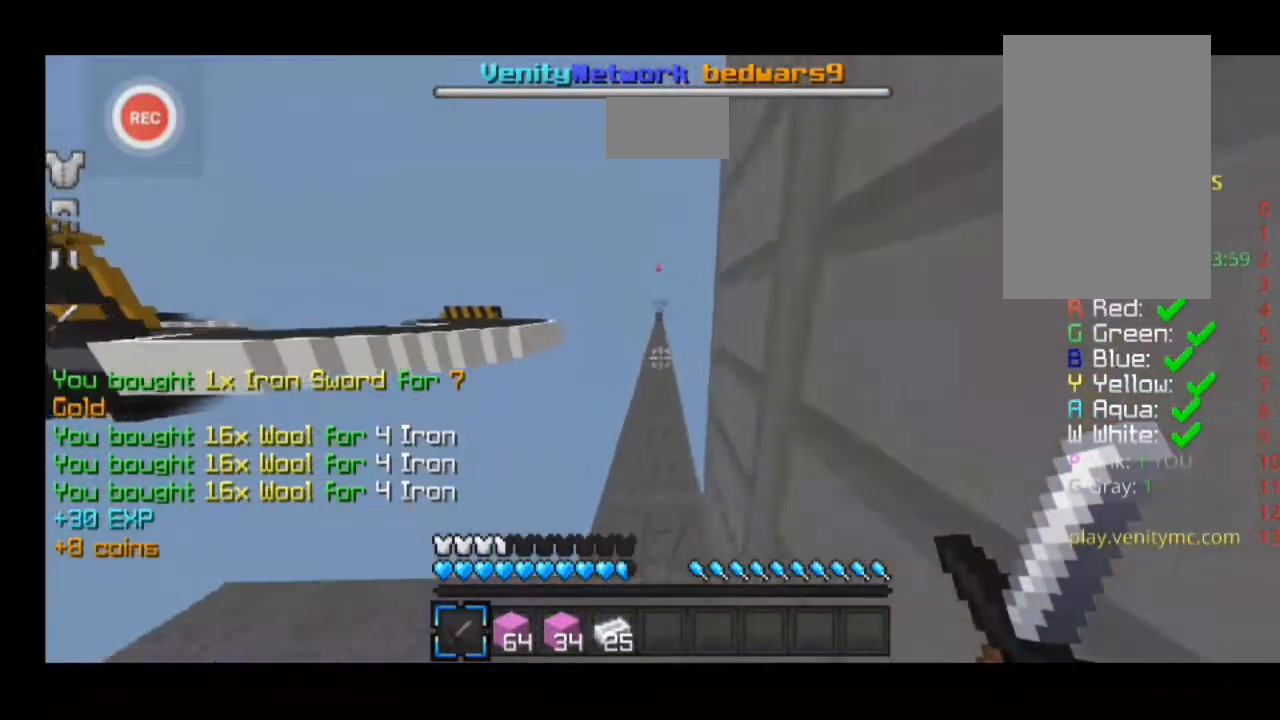
{"keys": ["sprint", "w"], "events": []}
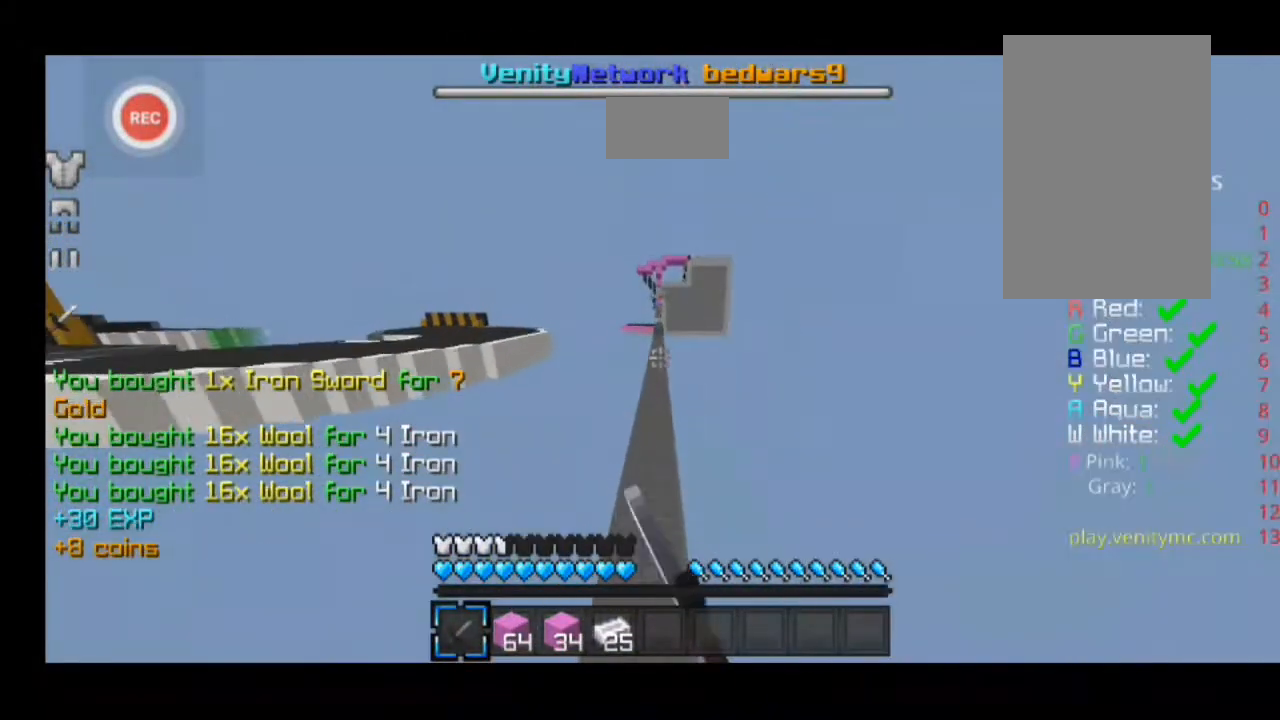
{"keys": ["sprint", "w"], "events": []}
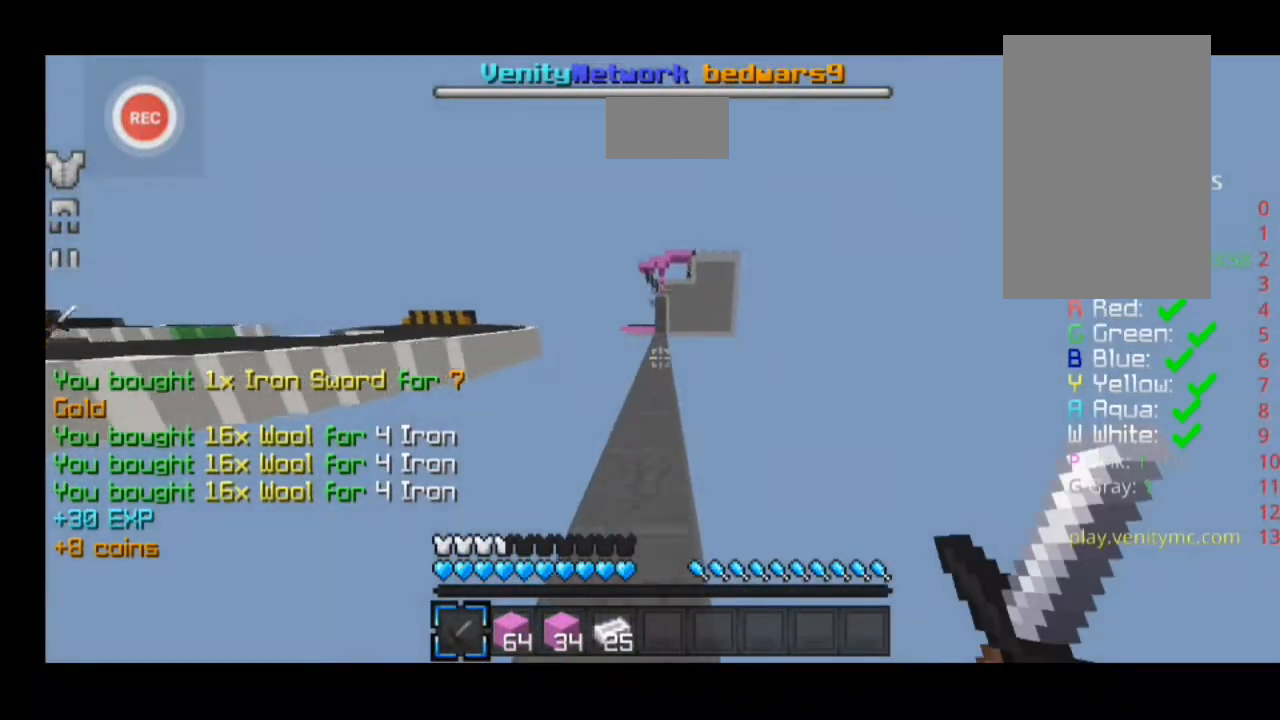
{"keys": ["sprint", "w"], "events": []}
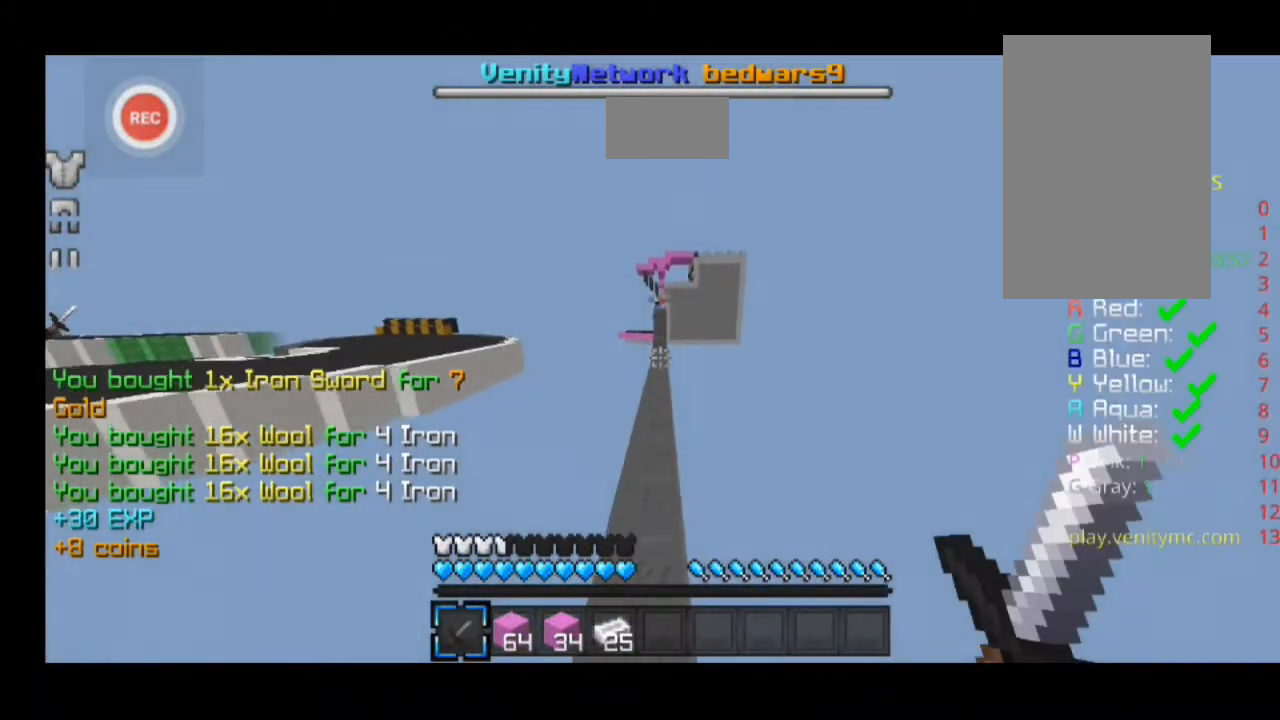
{"keys": ["sprint", "w"], "events": []}
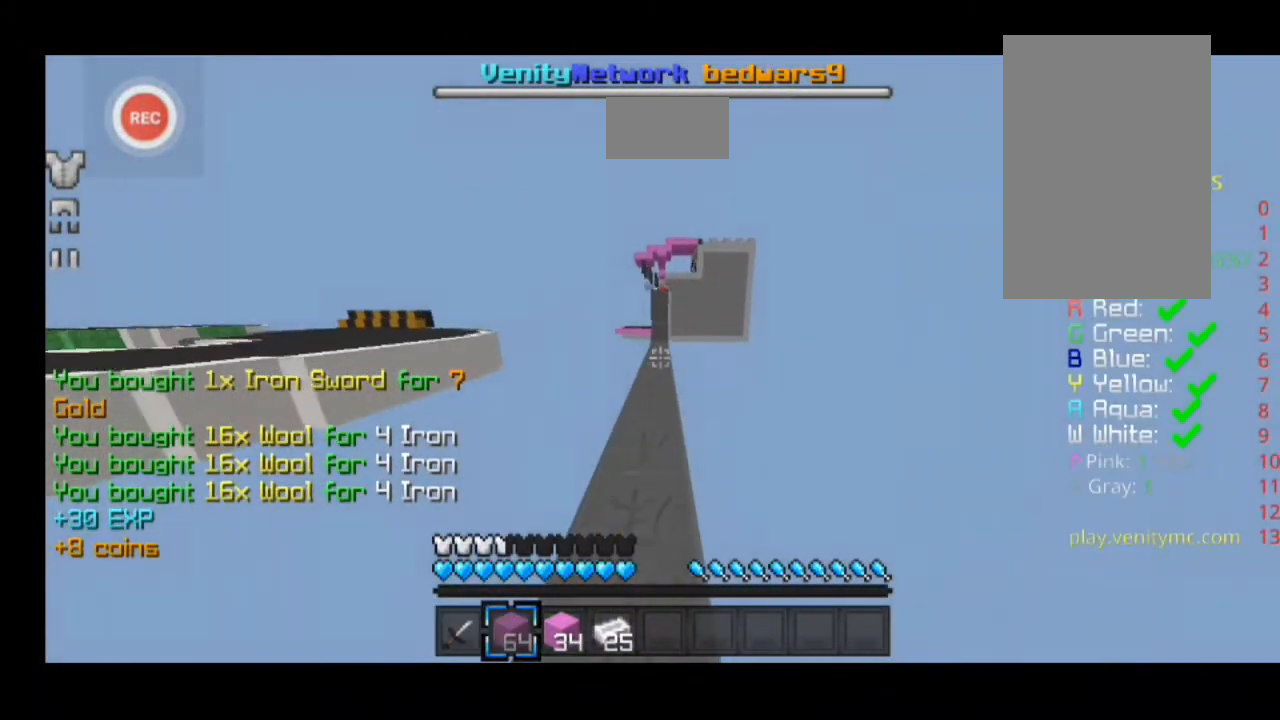
{"keys": [], "events": [[100, "sprint", "up"], [100, "w", "up"]]}